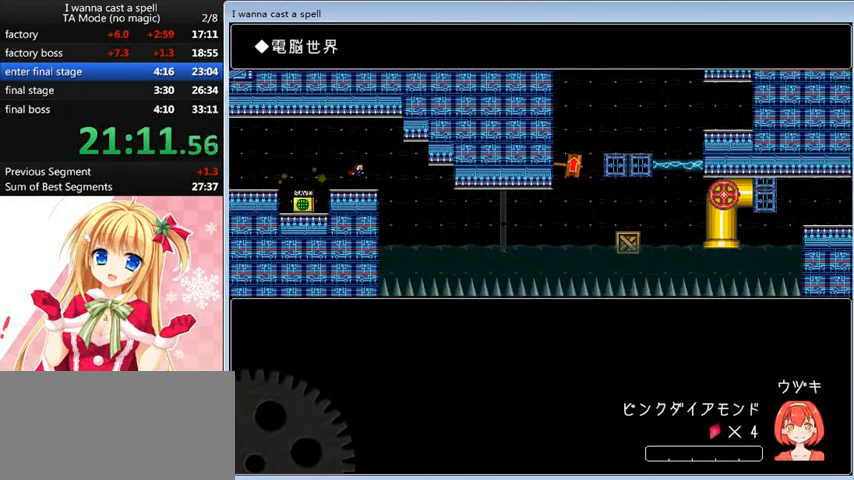
Gameplay with keyboard; each line is a JSON object with the keys held at the frame after it. "events" lists presses ("down") and releases ("up") of "0", "down", "left", "r", "right", "shift_l", "shift_r", "up" and "z" between this image and that frame as [ms after this image, input, new state], when the widget could be followed in between. No other keys are recorded. Mouse input is not recorded.
{"keys": ["right"], "events": [[80, "right", "up"], [360, "right", "down"], [400, "shift_l", "down"], [440, "shift_l", "up"]]}
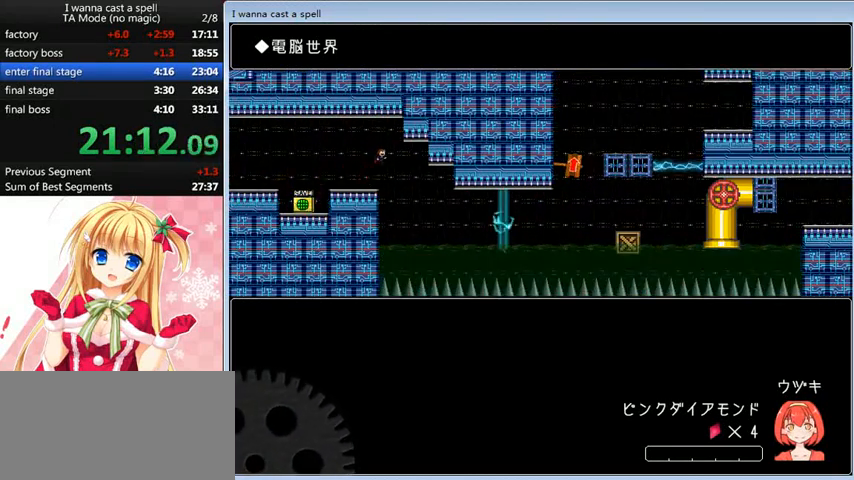
{"keys": ["right"], "events": []}
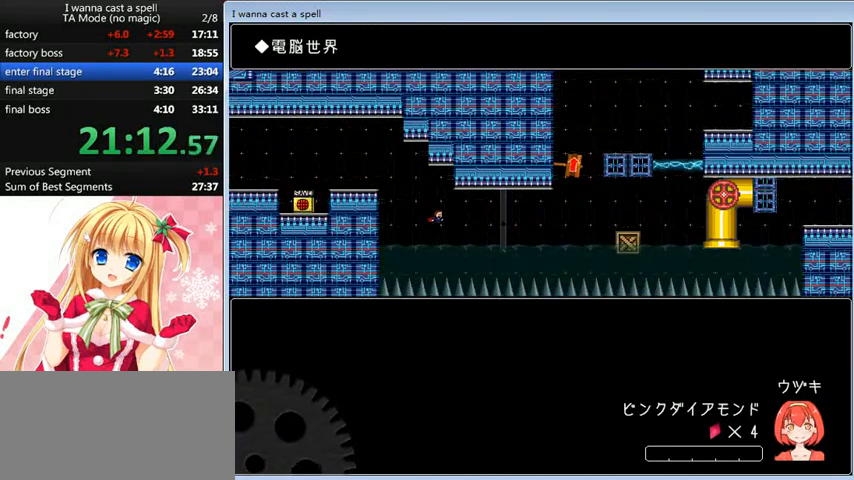
{"keys": ["right", "shift_l"], "events": [[160, "shift_l", "down"], [200, "shift_l", "up"], [520, "shift_l", "down"]]}
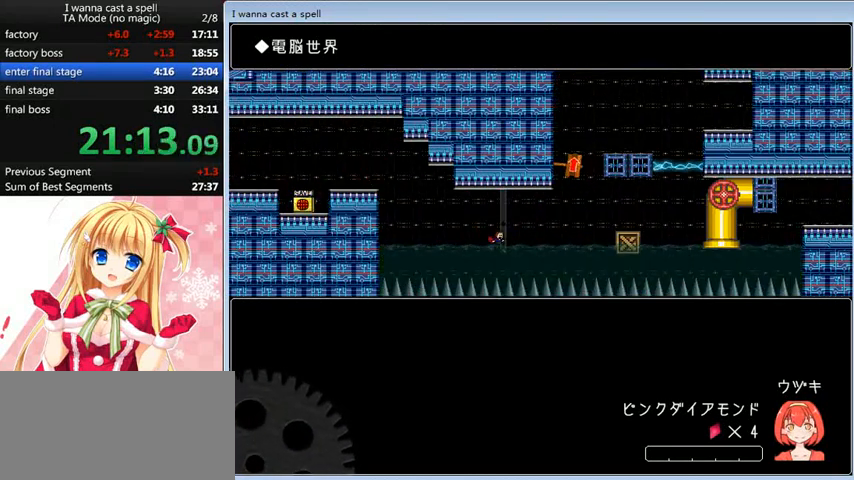
{"keys": ["right"], "events": [[40, "shift_l", "up"], [200, "shift_l", "down"], [280, "shift_l", "up"]]}
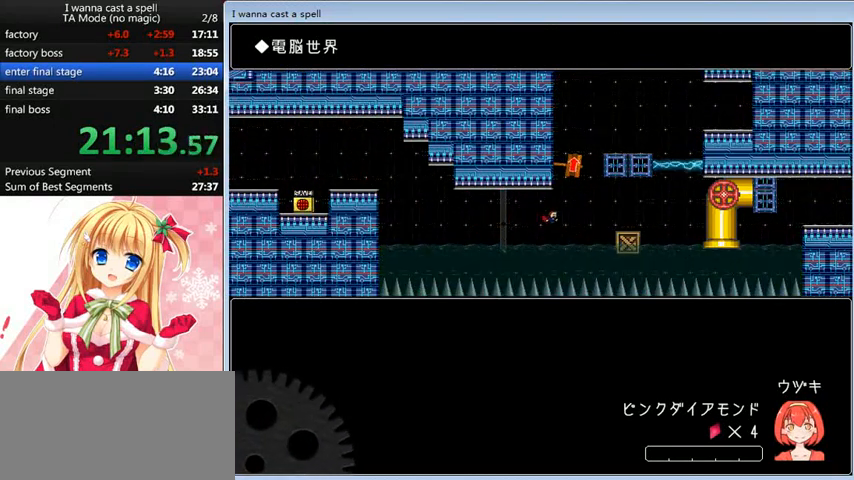
{"keys": ["r"], "events": [[120, "shift_l", "down"], [360, "shift_l", "up"], [480, "right", "up"], [520, "r", "down"]]}
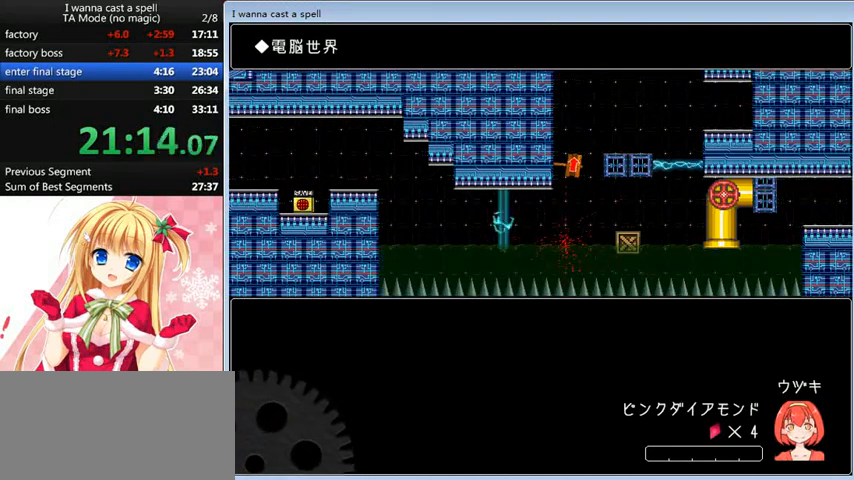
{"keys": ["right"], "events": [[80, "r", "up"], [80, "right", "down"], [160, "shift_l", "down"], [280, "shift_l", "up"]]}
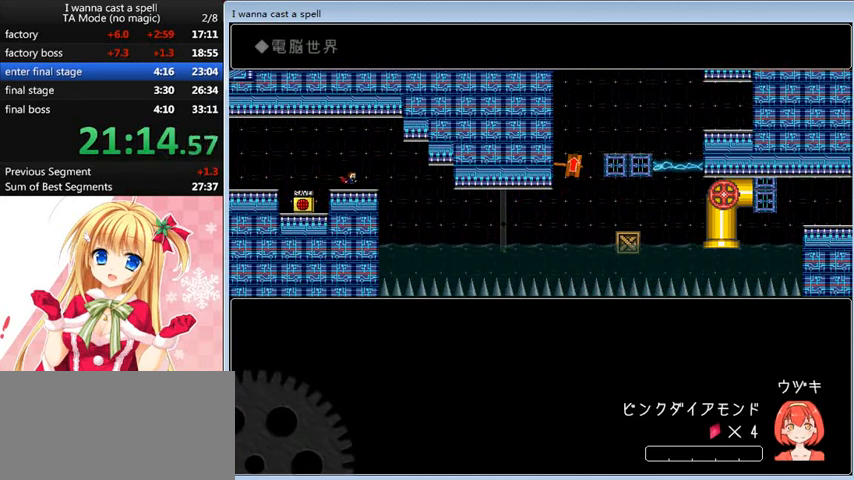
{"keys": [], "events": [[160, "right", "up"]]}
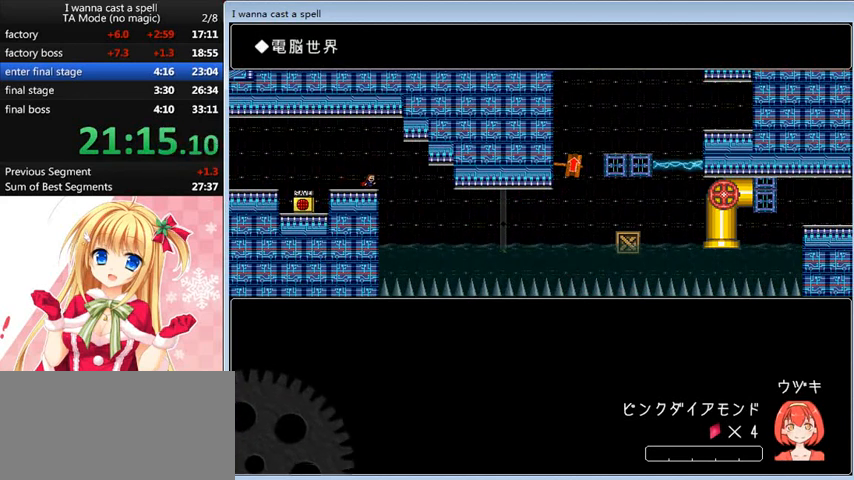
{"keys": ["right"], "events": [[200, "right", "down"], [200, "shift_l", "down"], [240, "shift_l", "up"]]}
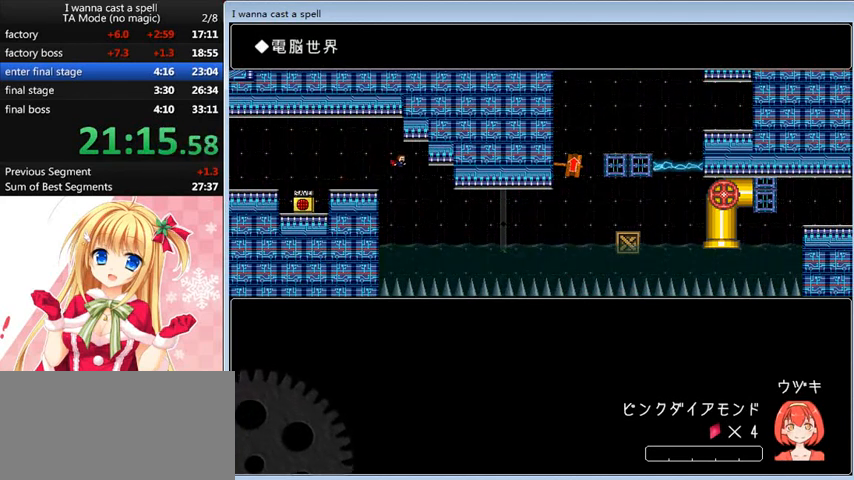
{"keys": ["right"], "events": [[320, "shift_l", "down"], [440, "shift_l", "up"]]}
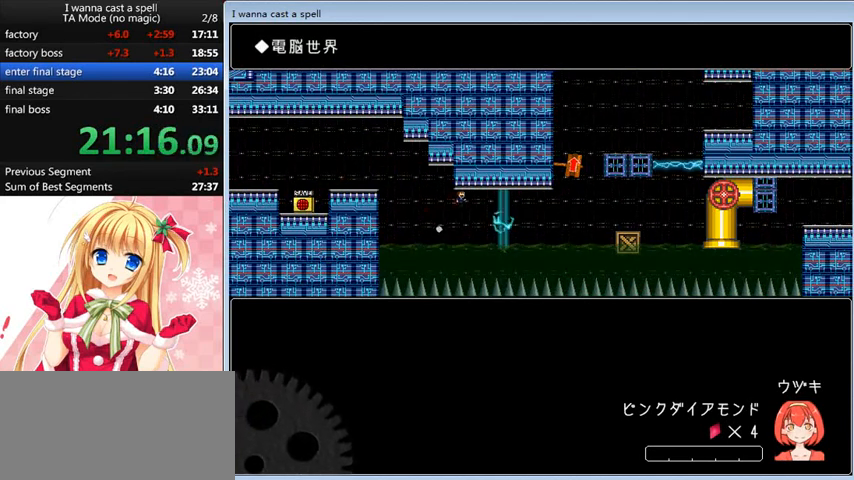
{"keys": ["right", "shift_l"], "events": [[400, "shift_l", "down"]]}
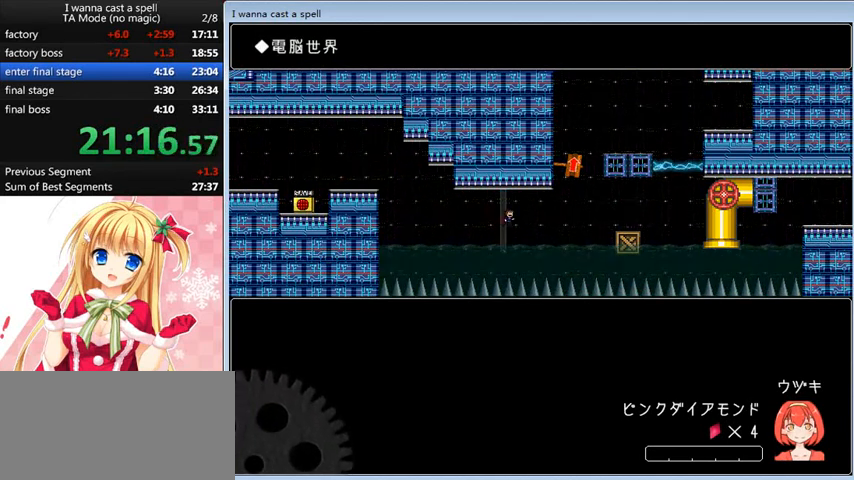
{"keys": ["right", "shift_l"], "events": [[40, "shift_l", "up"], [400, "shift_l", "down"]]}
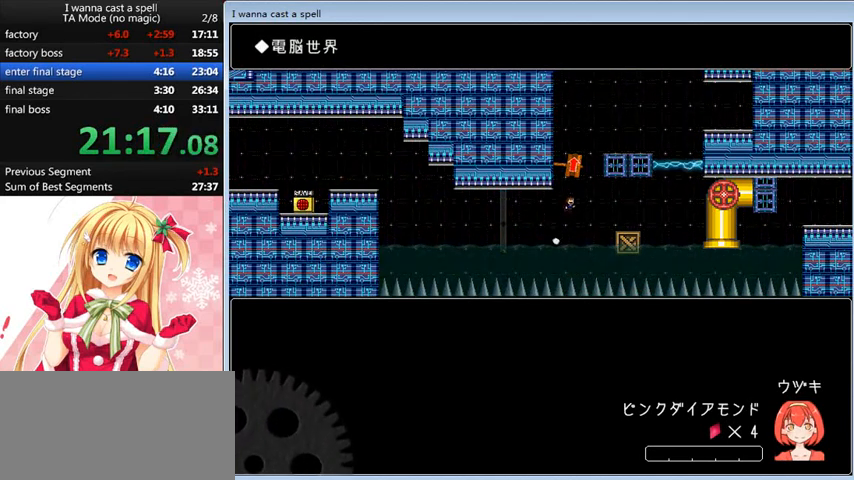
{"keys": [], "events": [[160, "shift_l", "up"], [400, "right", "up"]]}
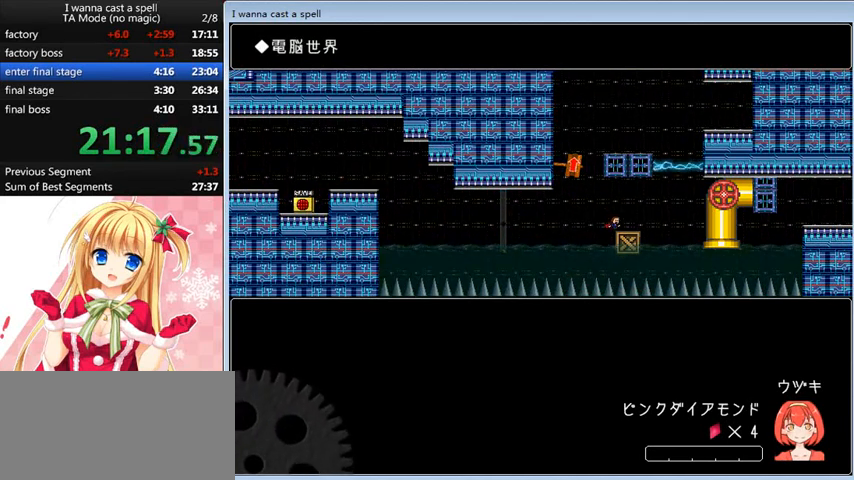
{"keys": ["right", "shift_l"], "events": [[160, "left", "down"], [160, "shift_l", "down"], [360, "shift_l", "up"], [440, "shift_l", "down"], [480, "left", "up"], [520, "right", "down"]]}
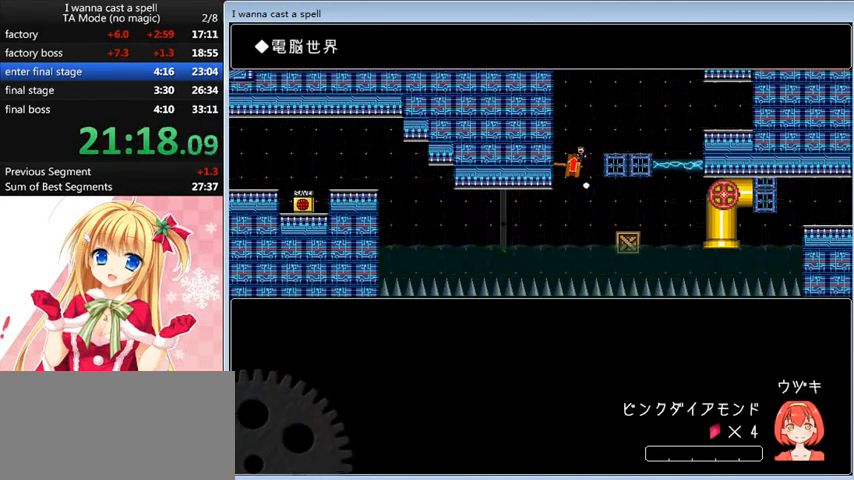
{"keys": ["right", "shift_l"], "events": [[160, "shift_l", "up"], [440, "shift_l", "down"]]}
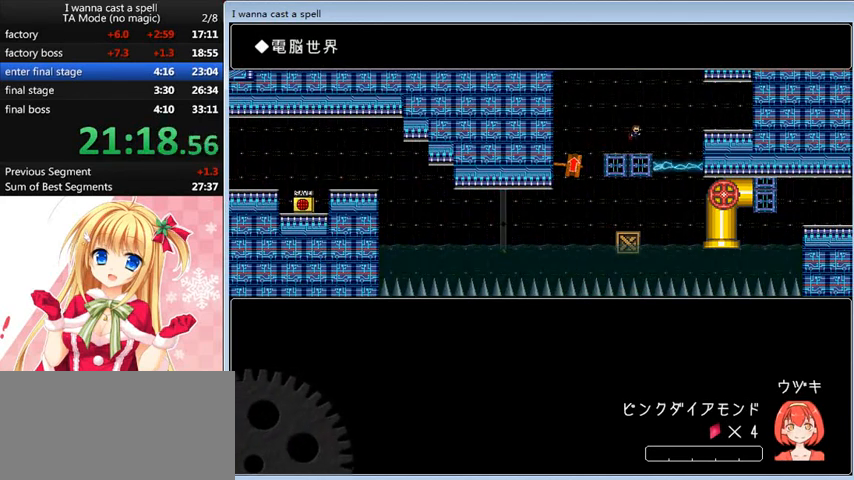
{"keys": ["right"], "events": [[240, "shift_l", "up"]]}
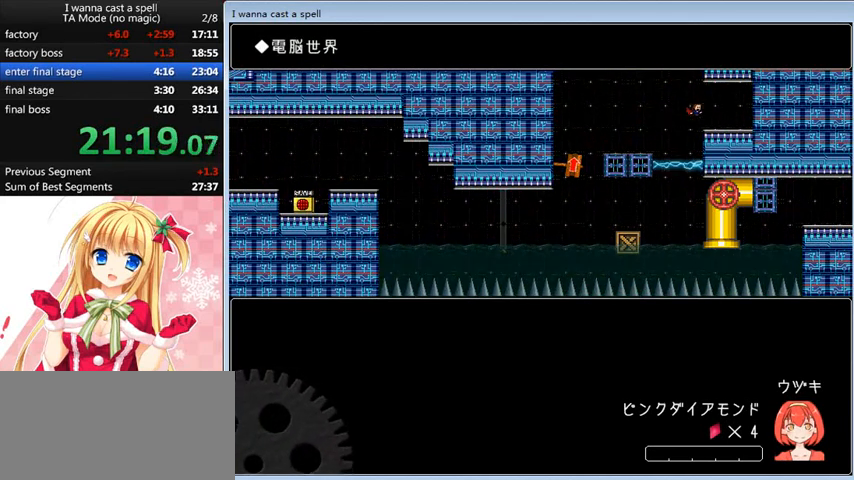
{"keys": ["right", "shift_l"], "events": [[80, "left", "down"], [80, "right", "up"], [80, "shift_l", "down"], [240, "left", "up"], [400, "shift_l", "up"], [480, "right", "down"], [480, "shift_l", "down"]]}
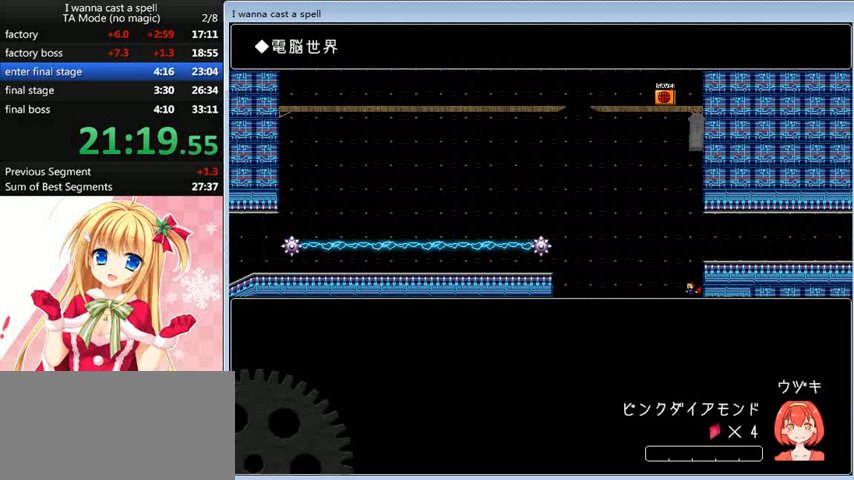
{"keys": ["right"], "events": [[400, "shift_l", "up"]]}
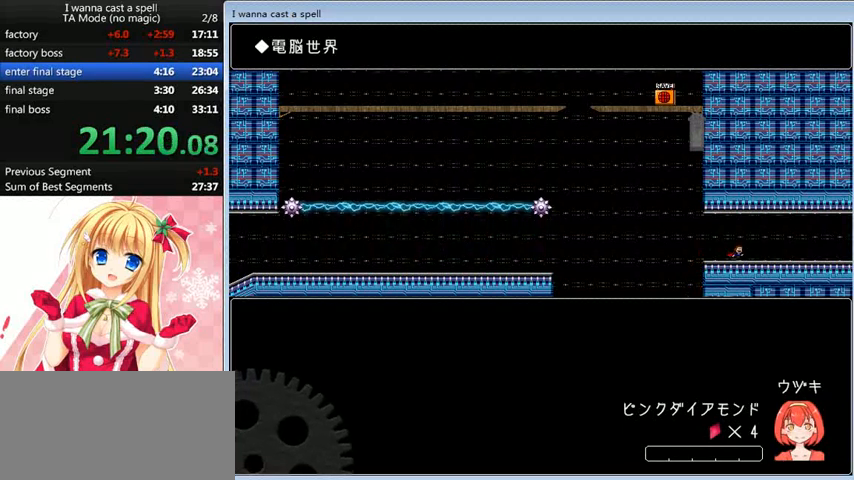
{"keys": ["right"], "events": []}
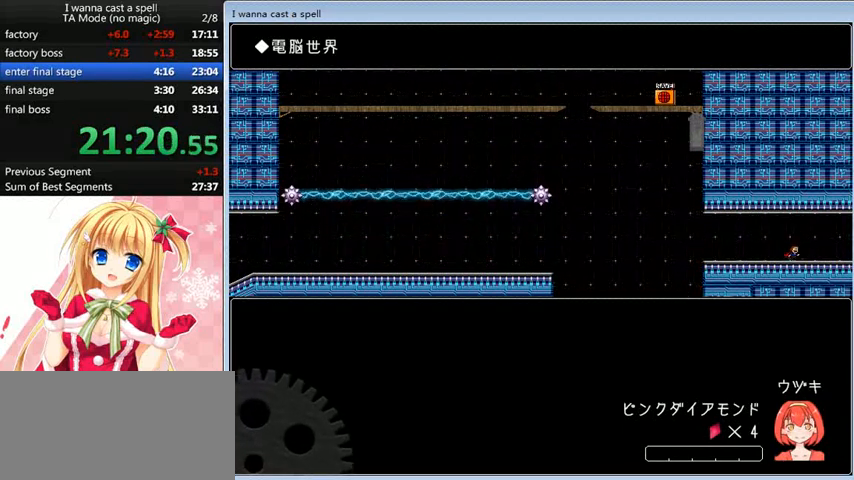
{"keys": ["right"], "events": []}
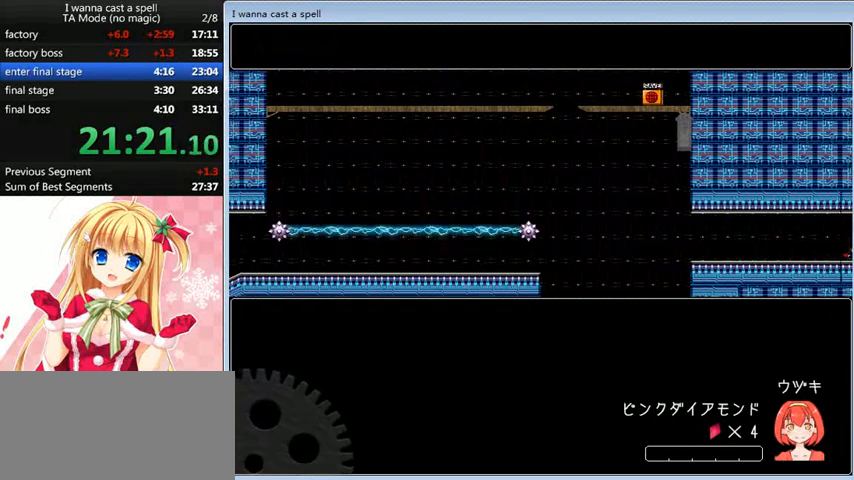
{"keys": ["right"], "events": []}
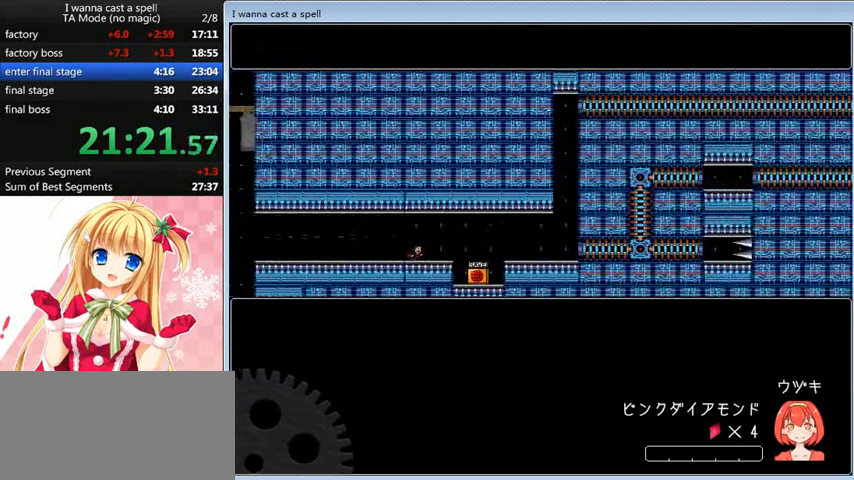
{"keys": ["right"], "events": []}
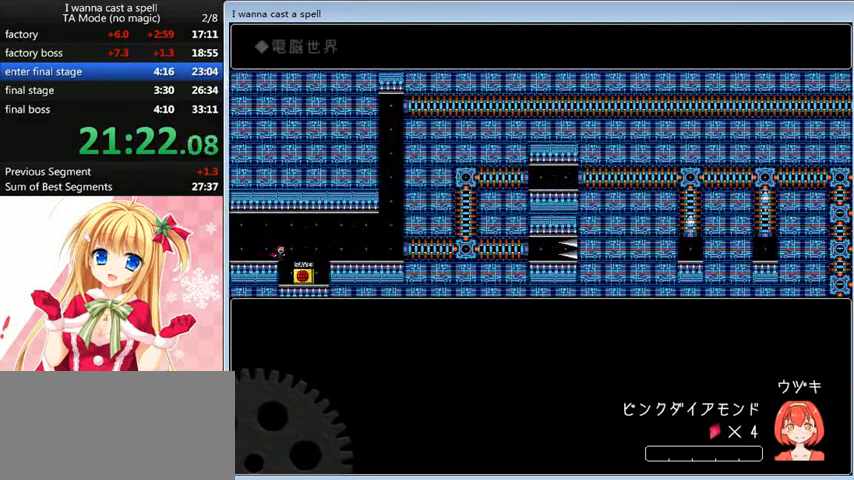
{"keys": ["left"], "events": [[160, "right", "up"], [240, "shift_l", "down"], [240, "up", "down"], [320, "left", "down"], [360, "shift_l", "up"], [360, "up", "up"]]}
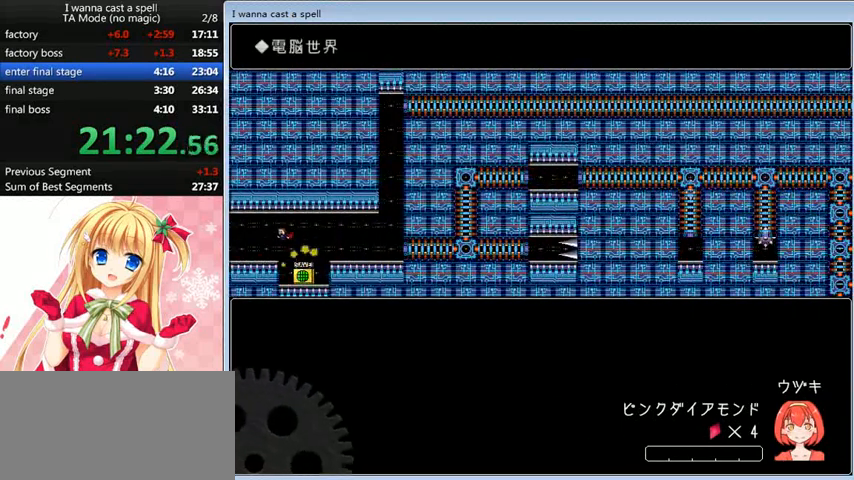
{"keys": ["left"], "events": []}
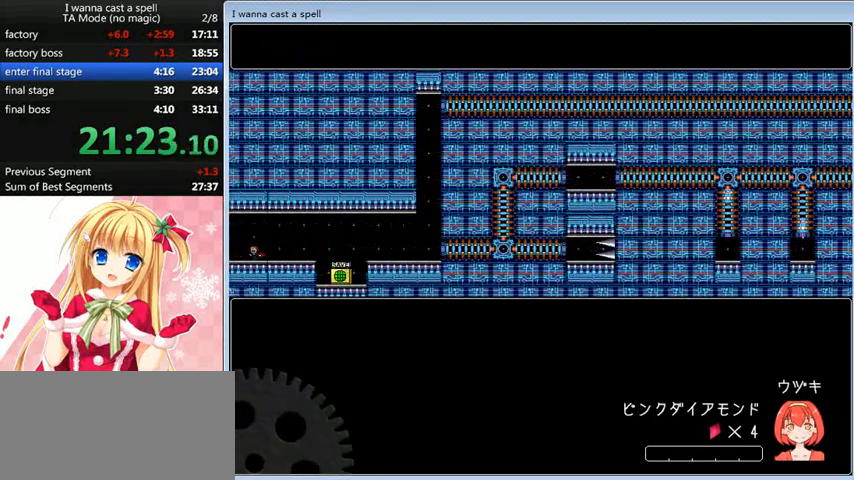
{"keys": ["left"], "events": []}
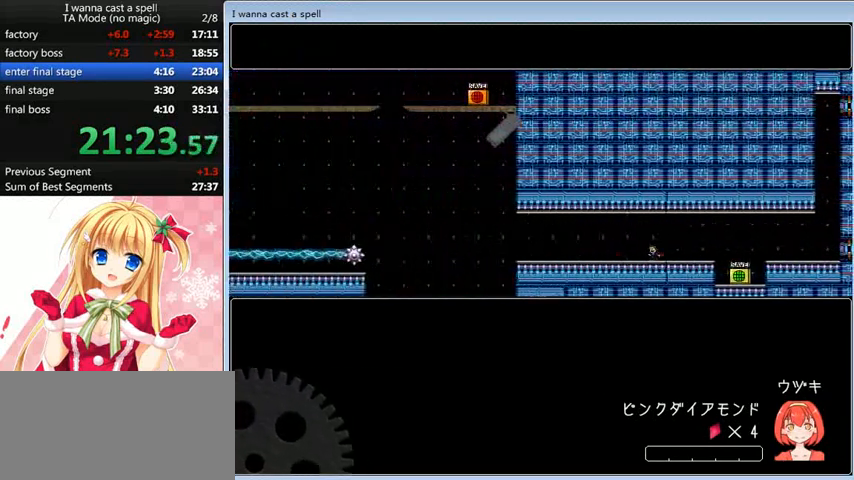
{"keys": ["left"], "events": []}
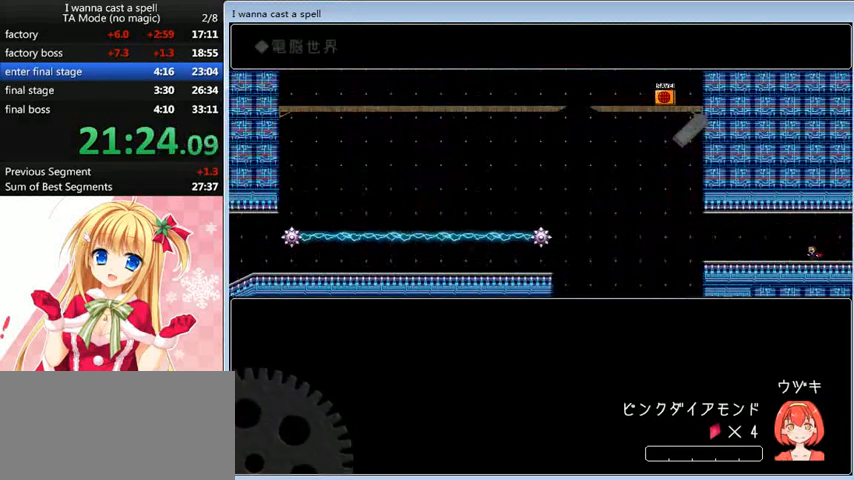
{"keys": ["left"], "events": []}
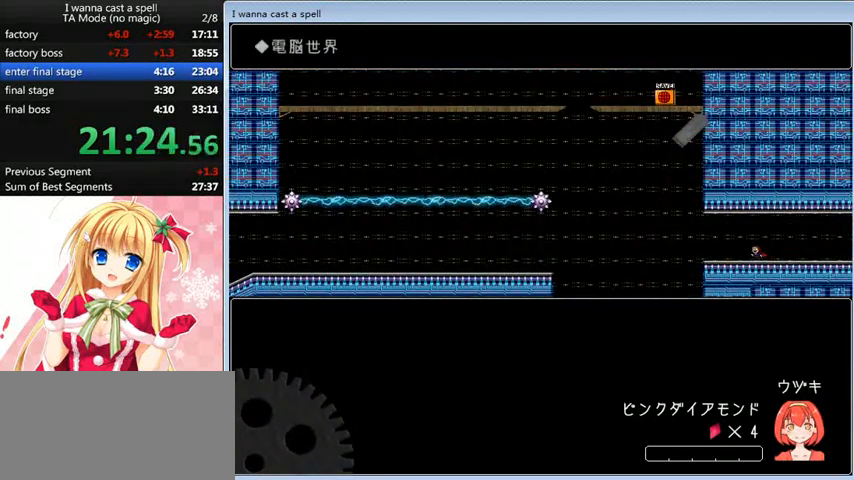
{"keys": ["left", "shift_l"], "events": [[440, "shift_l", "down"]]}
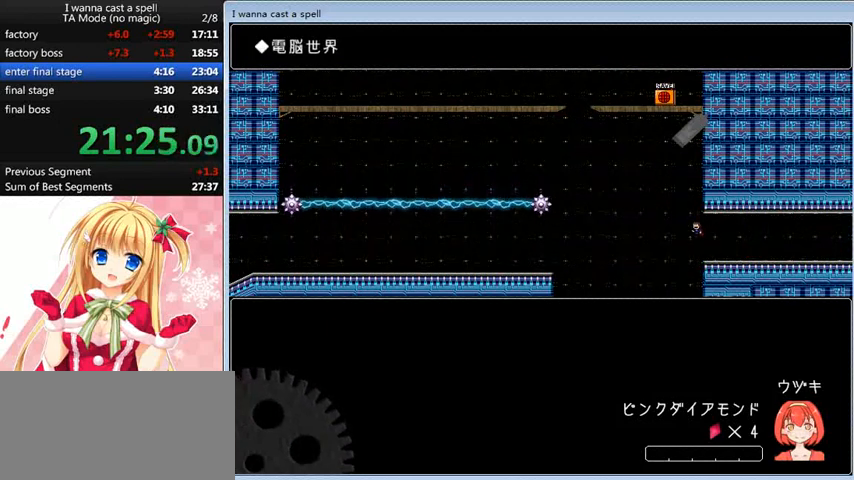
{"keys": ["left", "shift_l"], "events": []}
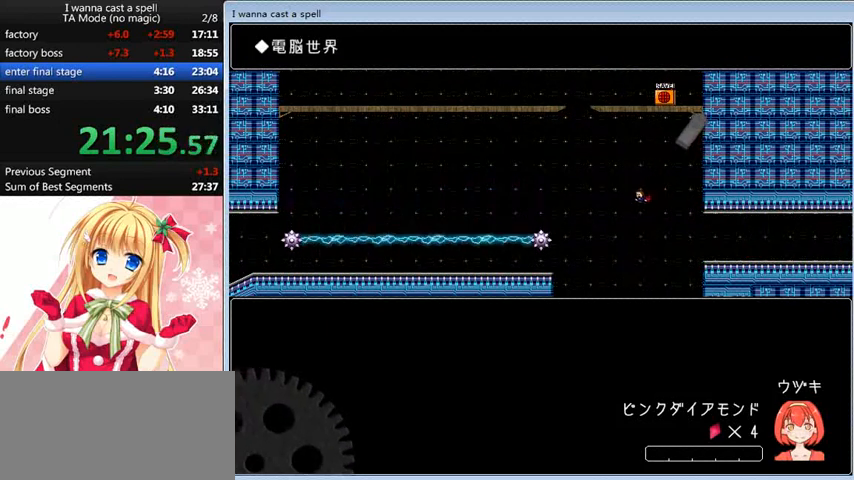
{"keys": ["left"], "events": [[120, "shift_l", "up"], [360, "shift_l", "down"], [520, "shift_l", "up"]]}
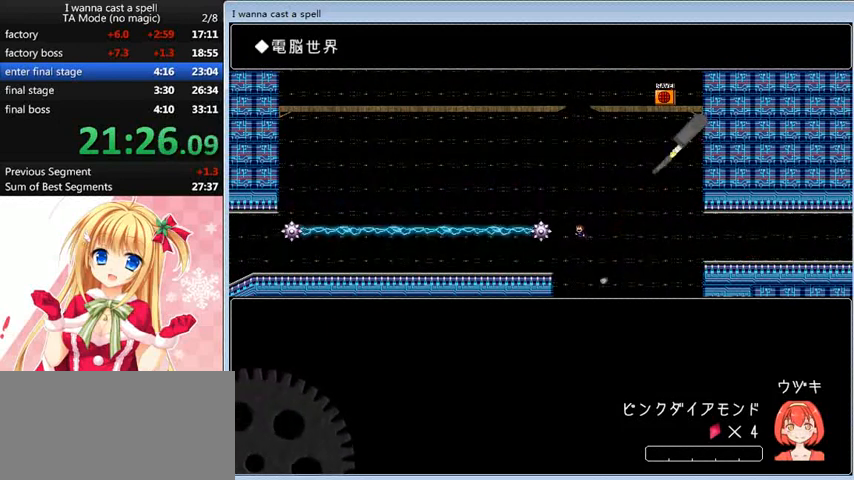
{"keys": ["left", "shift_l"], "events": [[400, "shift_l", "down"]]}